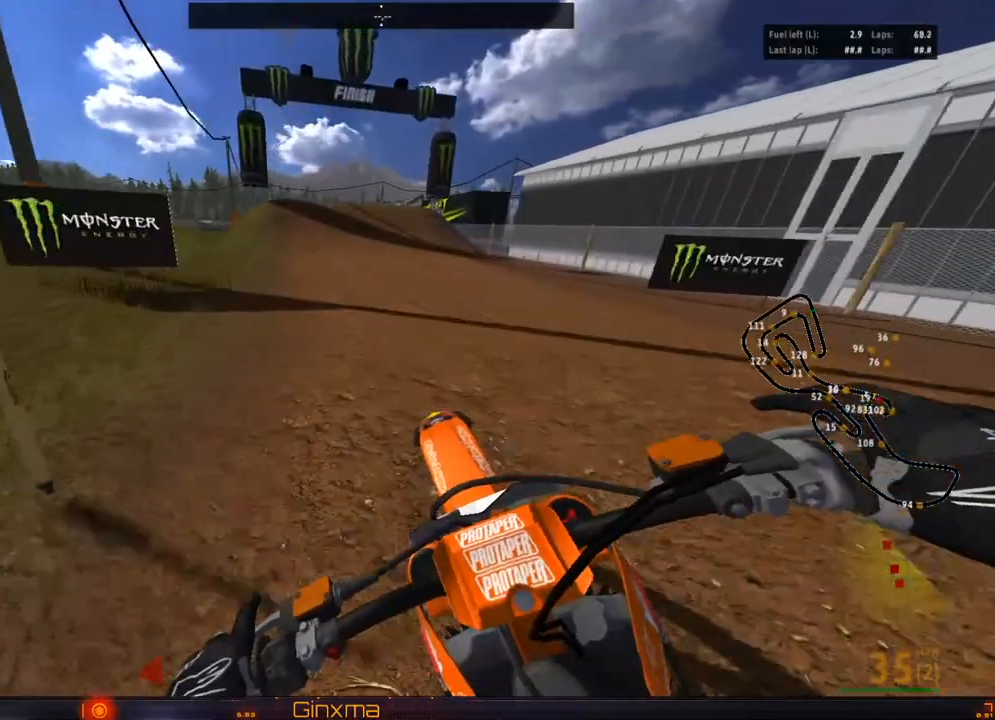
Gameplay with a controller (PlayStation layout); each line is a JSON object with the inputs held at the frame after it. "events" lists button and stick changes between this image and that frame as [ms after this image, input, new state], when the widget could be followed in between.
{"buttons": ["R2"], "left_stick": "center", "right_stick": "center", "events": [[133, "left_stick", "right"], [233, "left_stick", "center"]]}
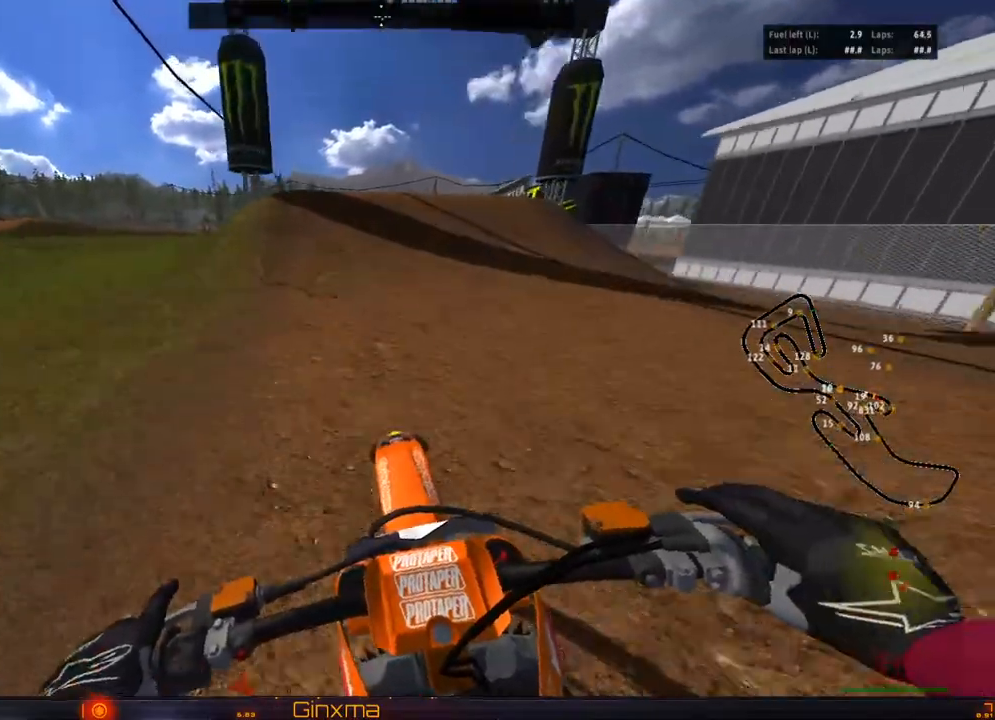
{"buttons": ["R2"], "left_stick": "center", "right_stick": "center", "events": [[83, "CROSS", "down"], [250, "CROSS", "up"], [317, "left_stick", "down-left"], [417, "left_stick", "center"]]}
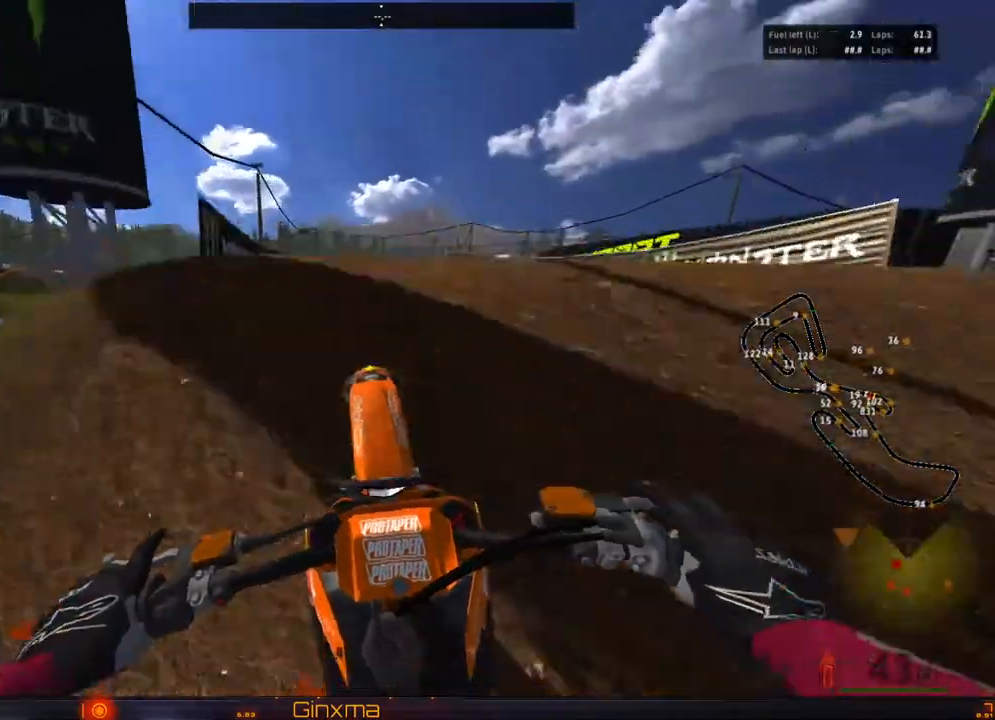
{"buttons": [], "left_stick": "right", "right_stick": "center", "events": [[117, "R2", "up"], [350, "left_stick", "right"]]}
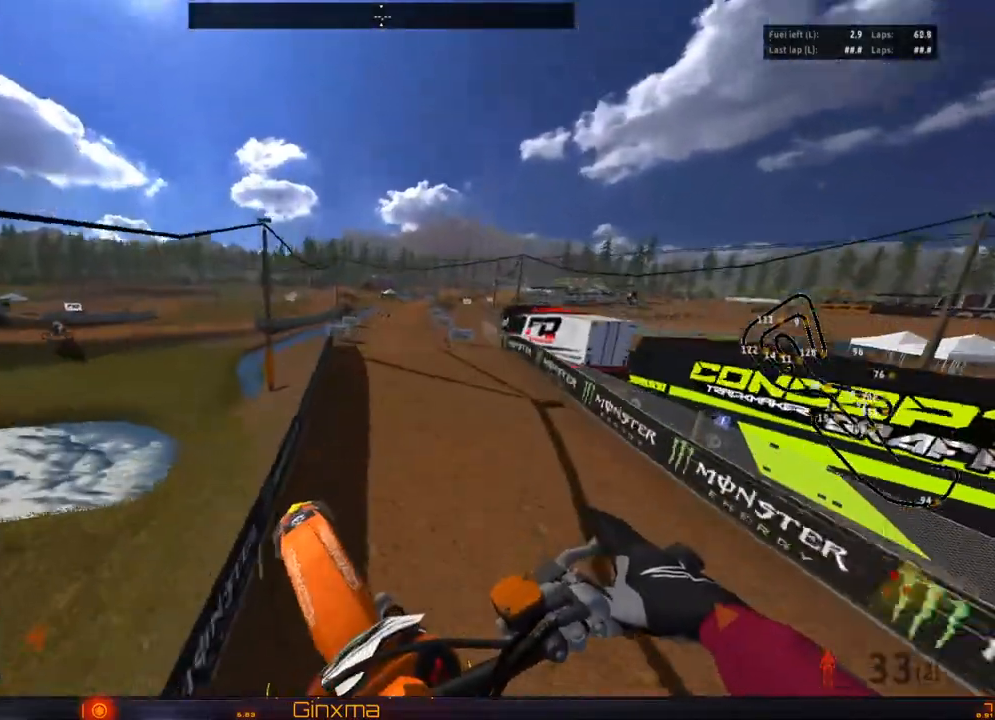
{"buttons": ["R2"], "left_stick": "left", "right_stick": "center", "events": [[333, "R2", "down"], [383, "left_stick", "center"], [483, "left_stick", "left"]]}
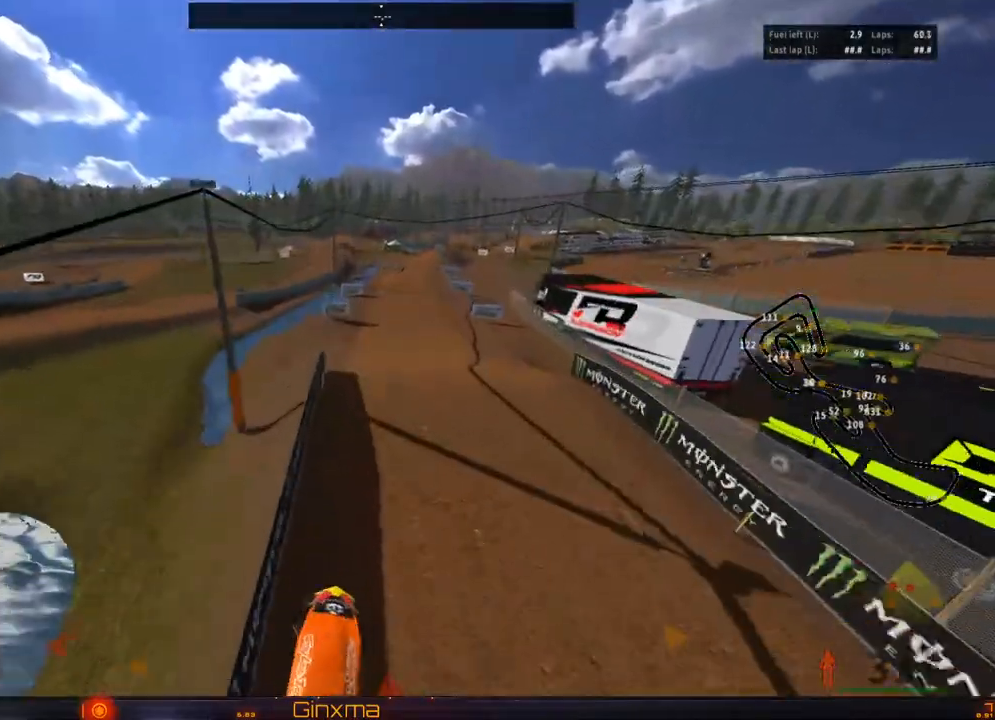
{"buttons": ["R2"], "left_stick": "up", "right_stick": "center", "events": [[133, "SQUARE", "down"], [267, "left_stick", "up-left"], [283, "SQUARE", "up"], [400, "left_stick", "up"]]}
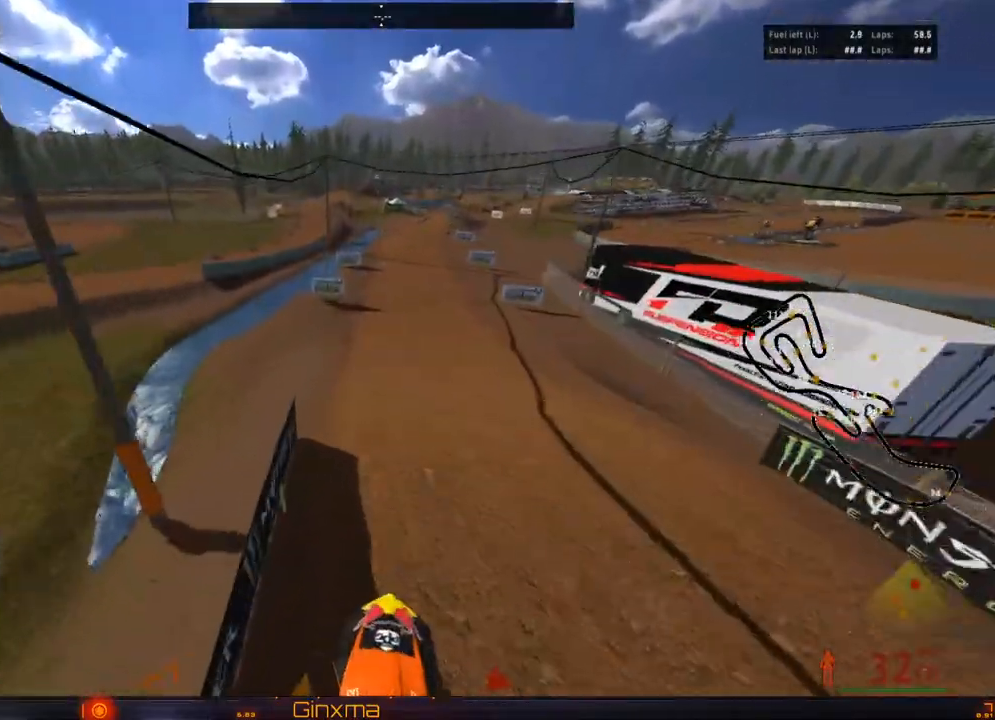
{"buttons": ["R2"], "left_stick": "up-right", "right_stick": "center", "events": [[500, "left_stick", "up-right"]]}
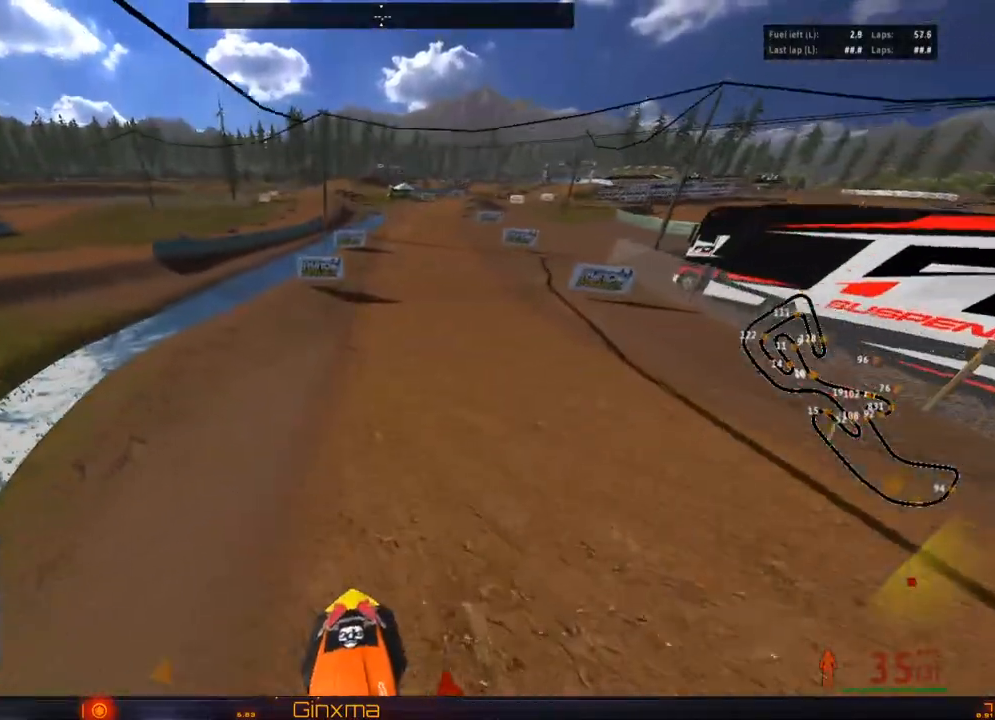
{"buttons": ["R2"], "left_stick": "center", "right_stick": "center", "events": [[17, "CROSS", "down"], [150, "CROSS", "up"], [217, "left_stick", "center"]]}
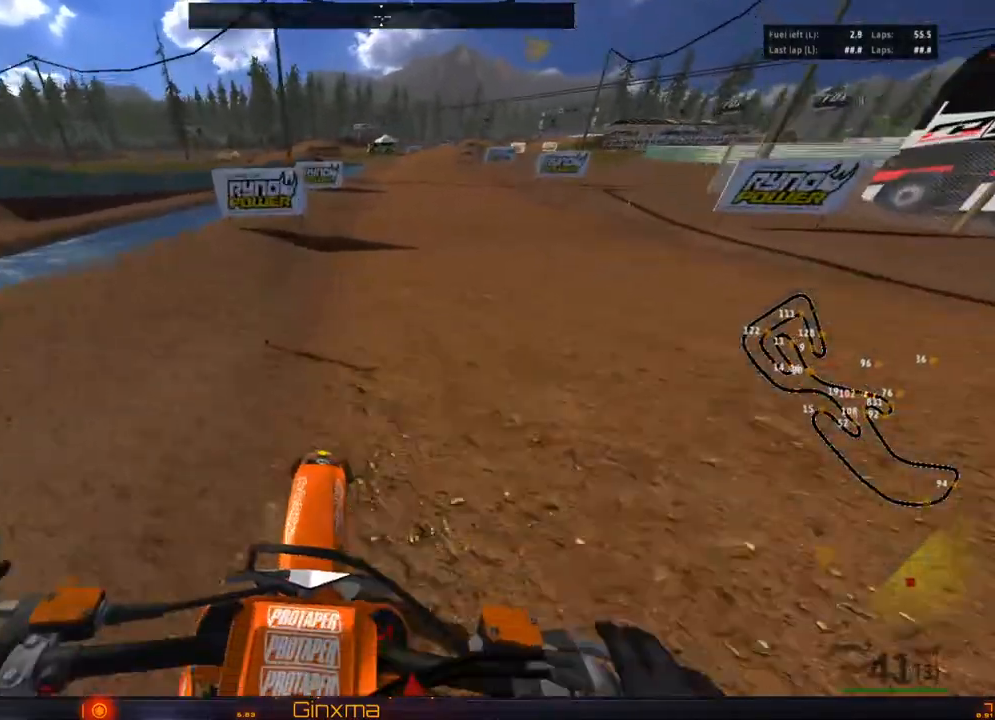
{"buttons": ["CROSS", "R2"], "left_stick": "down", "right_stick": "center", "events": [[217, "left_stick", "down"], [333, "CROSS", "down"]]}
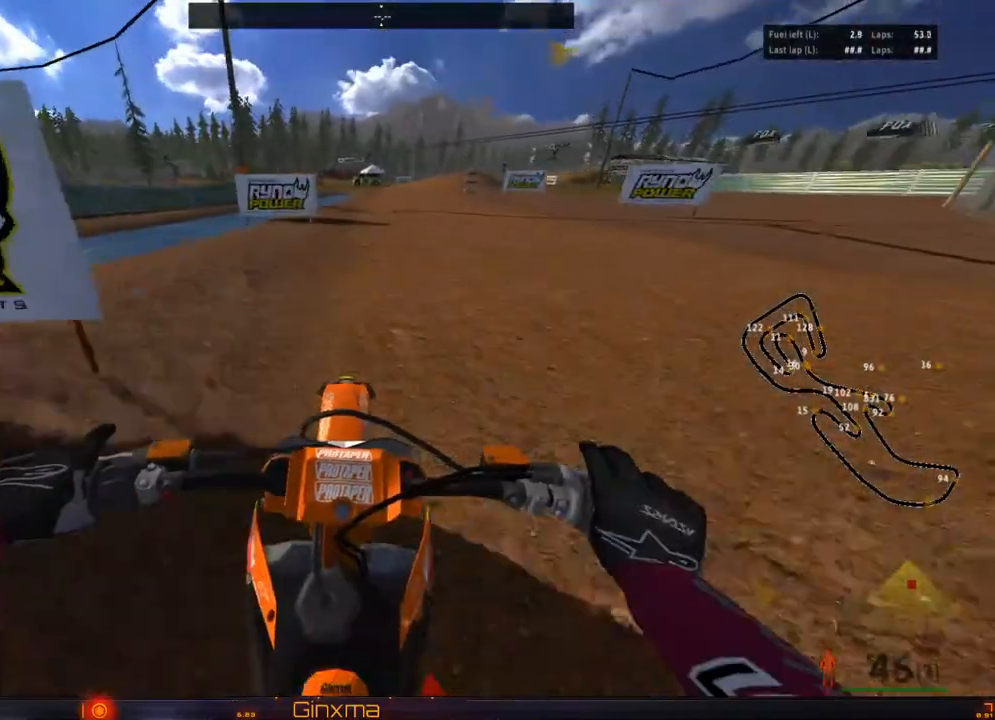
{"buttons": ["R2"], "left_stick": "center", "right_stick": "center", "events": [[33, "CROSS", "up"], [367, "left_stick", "center"]]}
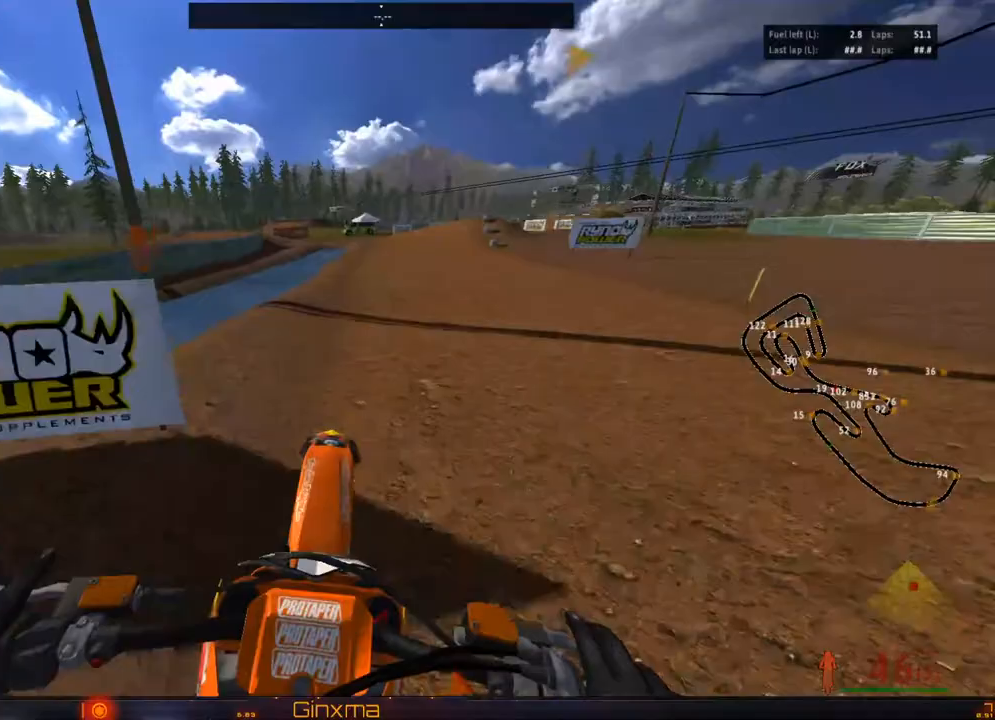
{"buttons": ["R2"], "left_stick": "right", "right_stick": "center", "events": [[33, "left_stick", "down"], [133, "left_stick", "down-right"], [333, "R2", "up"], [383, "R2", "down"], [500, "left_stick", "right"]]}
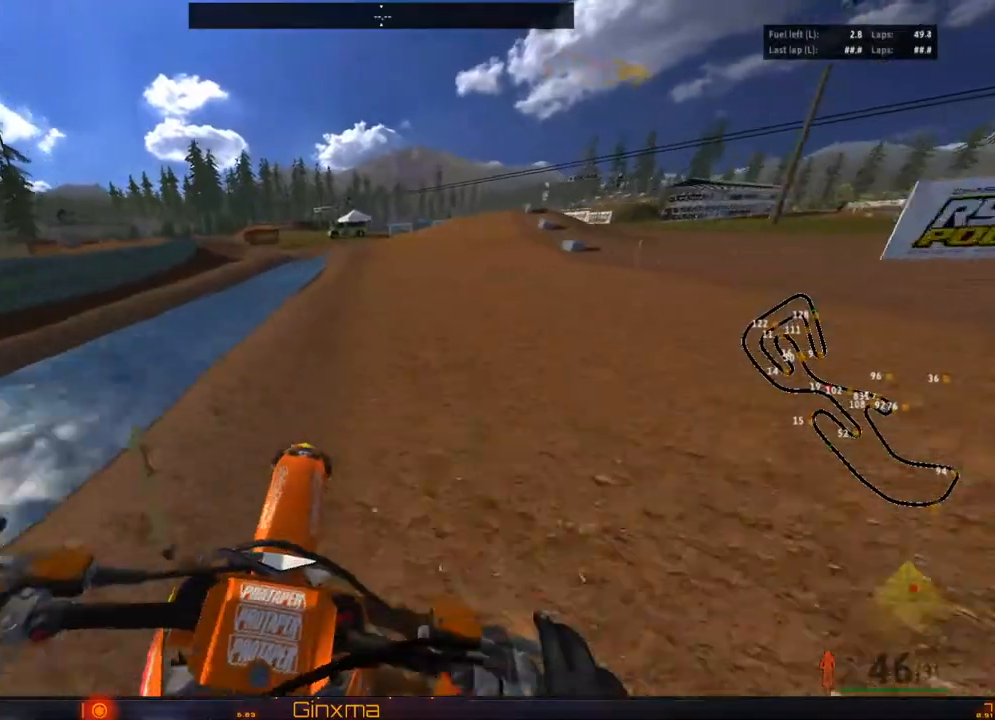
{"buttons": ["R2"], "left_stick": "center", "right_stick": "center", "events": [[267, "left_stick", "center"]]}
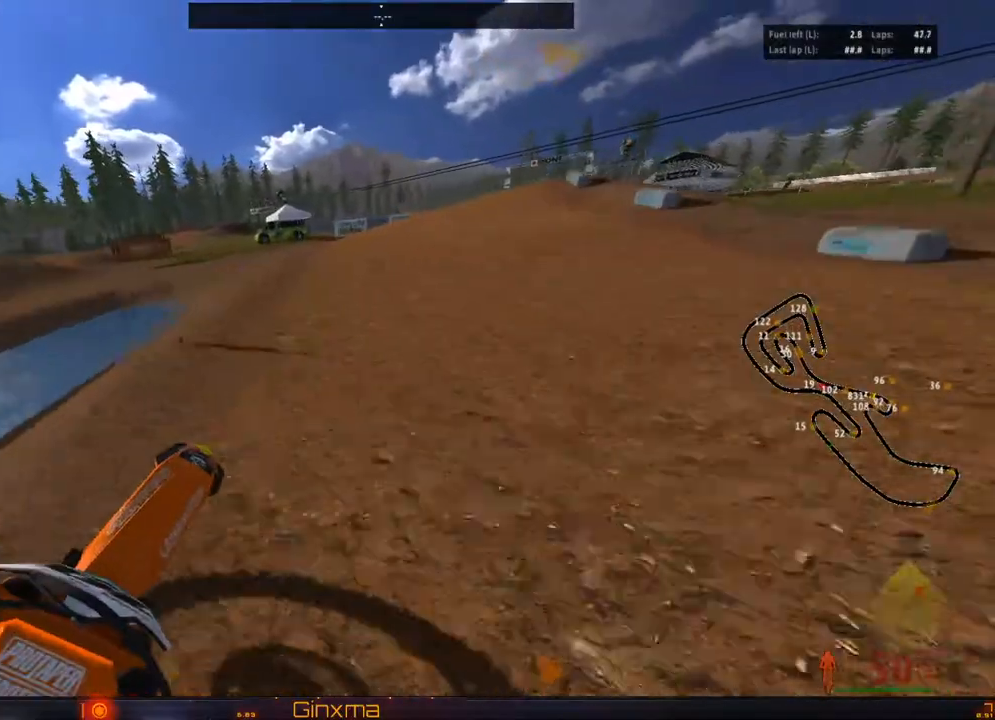
{"buttons": ["R2"], "left_stick": "down-left", "right_stick": "center", "events": [[50, "left_stick", "left"], [133, "left_stick", "center"], [450, "left_stick", "down-left"]]}
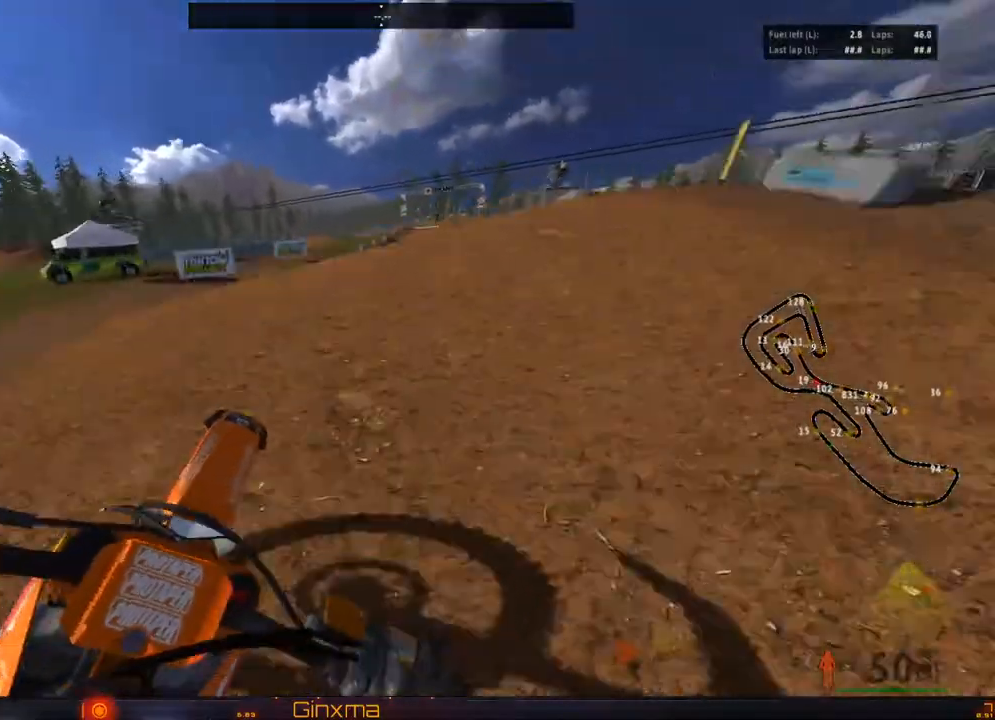
{"buttons": [], "left_stick": "right", "right_stick": "center", "events": [[183, "left_stick", "up"], [417, "left_stick", "right"], [450, "R2", "up"]]}
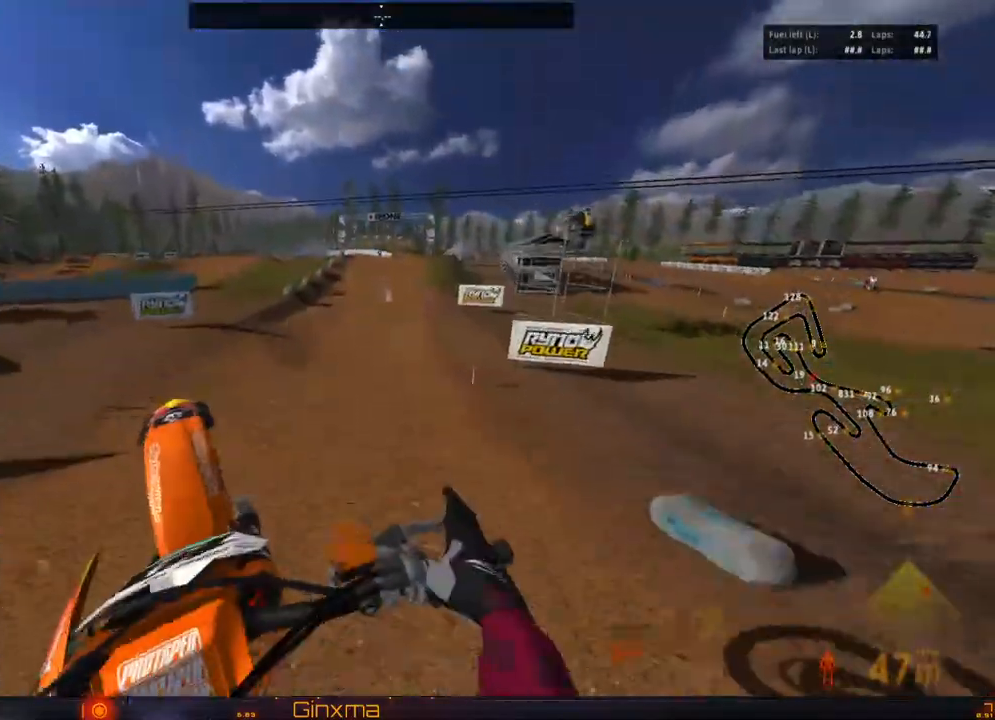
{"buttons": [], "left_stick": "down", "right_stick": "center", "events": [[233, "left_stick", "down-right"], [367, "left_stick", "down"]]}
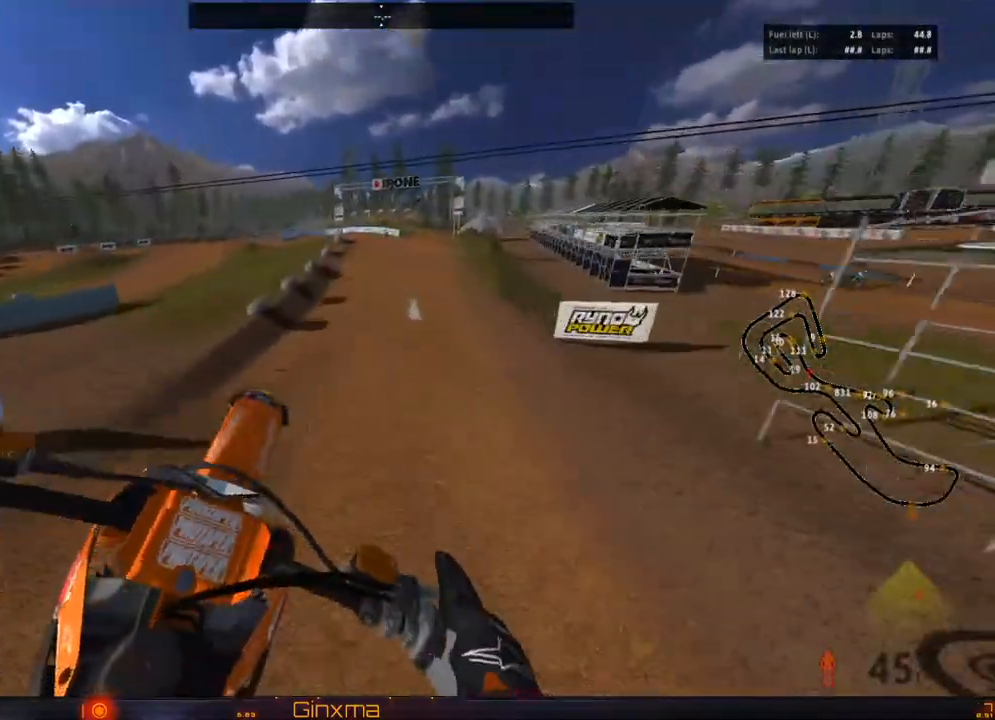
{"buttons": ["R2"], "left_stick": "up-left", "right_stick": "center", "events": [[167, "left_stick", "left"], [250, "R2", "down"], [333, "left_stick", "up-left"]]}
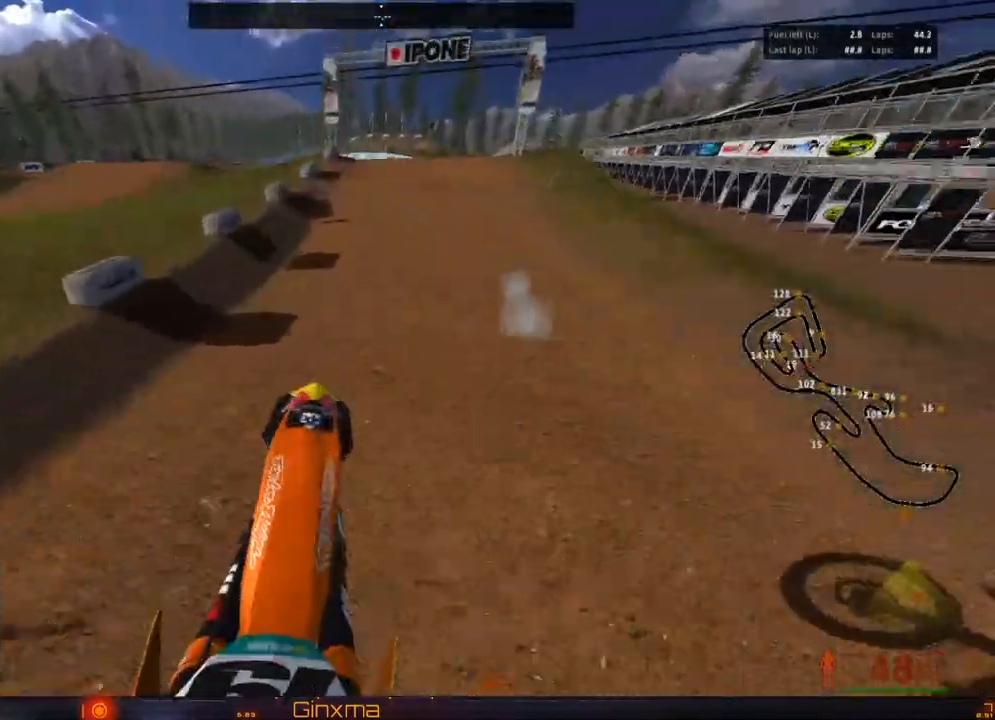
{"buttons": ["R2"], "left_stick": "center", "right_stick": "center", "events": [[317, "left_stick", "center"]]}
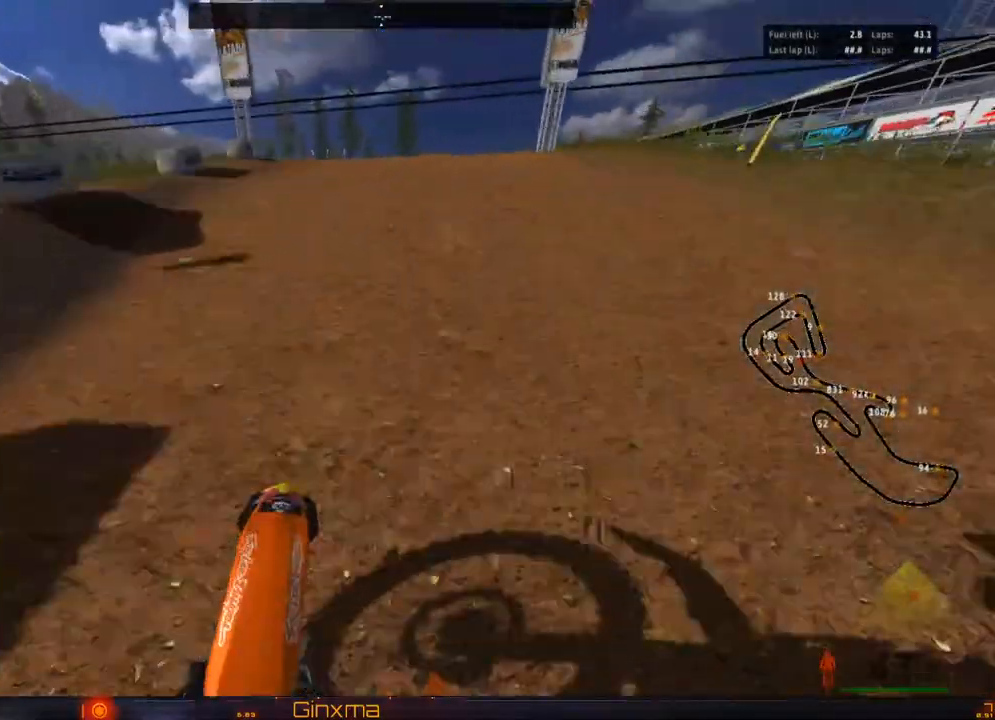
{"buttons": [], "left_stick": "right", "right_stick": "center", "events": [[117, "left_stick", "left"], [200, "R2", "up"], [267, "R2", "down"], [350, "R2", "up"], [383, "left_stick", "right"]]}
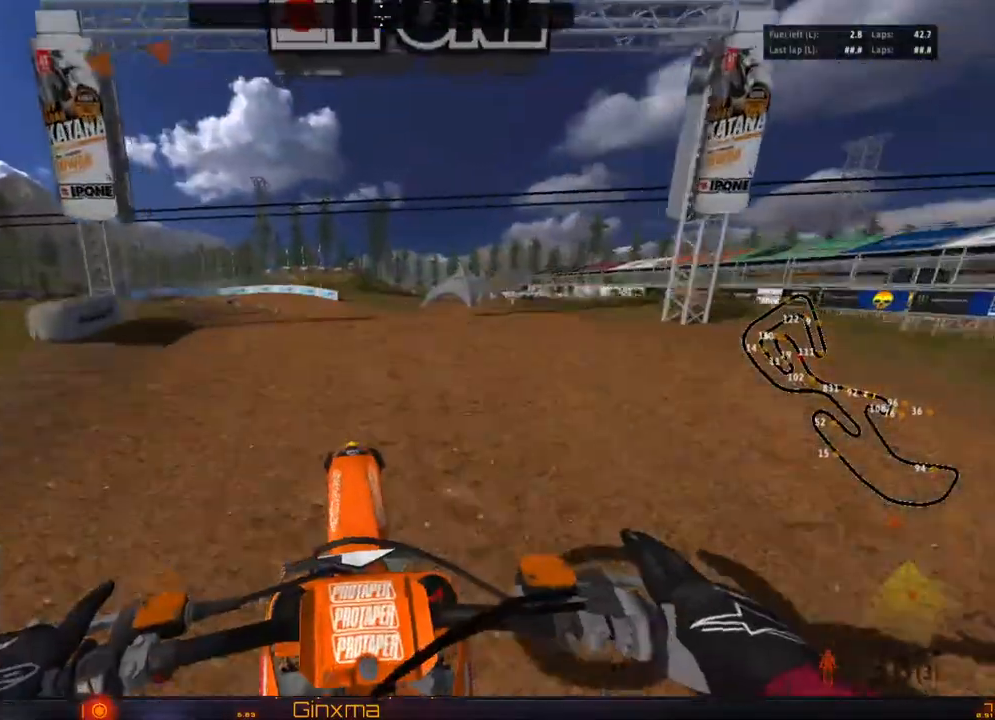
{"buttons": [], "left_stick": "down-left", "right_stick": "center", "events": [[317, "left_stick", "down"], [367, "left_stick", "down-left"]]}
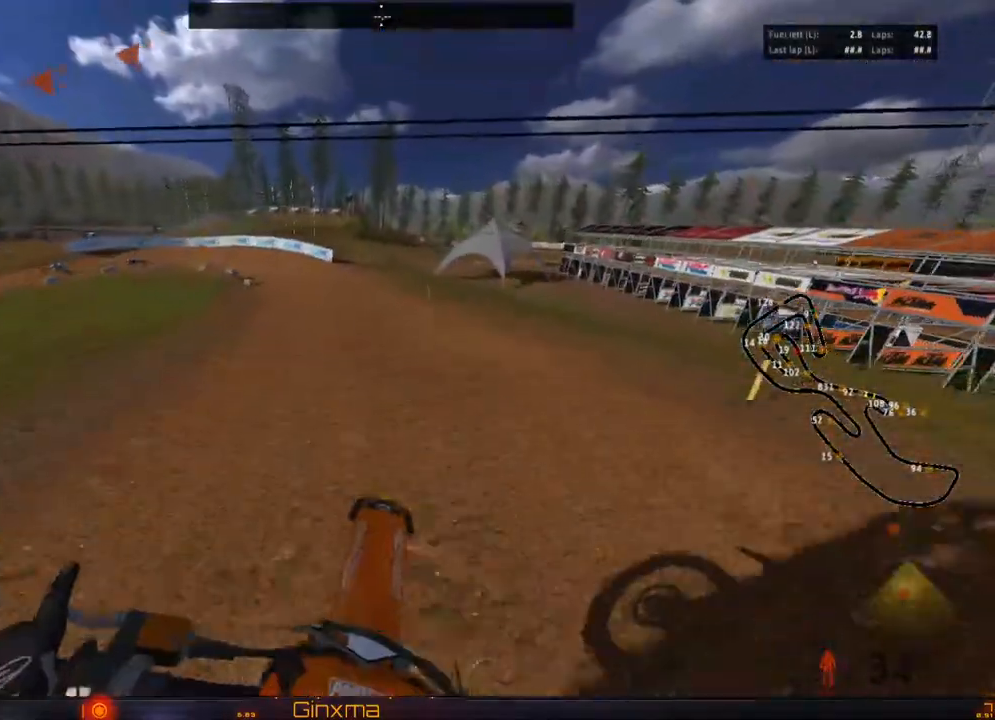
{"buttons": ["R2"], "left_stick": "left", "right_stick": "center", "events": [[67, "left_stick", "left"], [167, "R2", "down"], [400, "R2", "up"], [483, "R2", "down"]]}
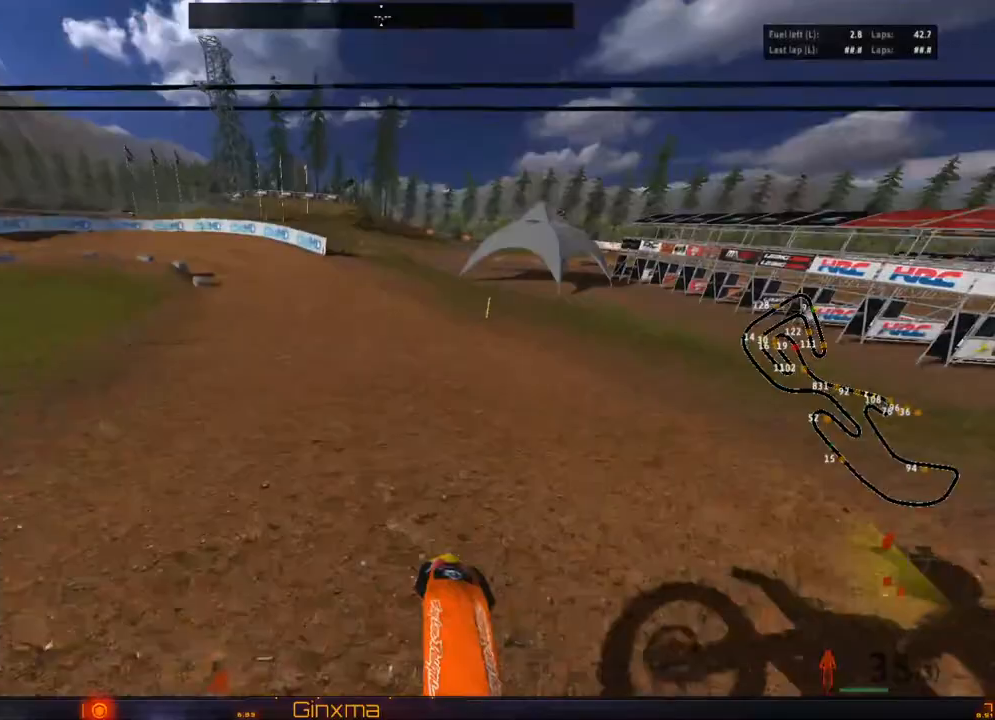
{"buttons": ["R2"], "left_stick": "left", "right_stick": "center", "events": [[17, "left_stick", "center"], [67, "CROSS", "down"], [233, "CROSS", "up"], [250, "left_stick", "left"]]}
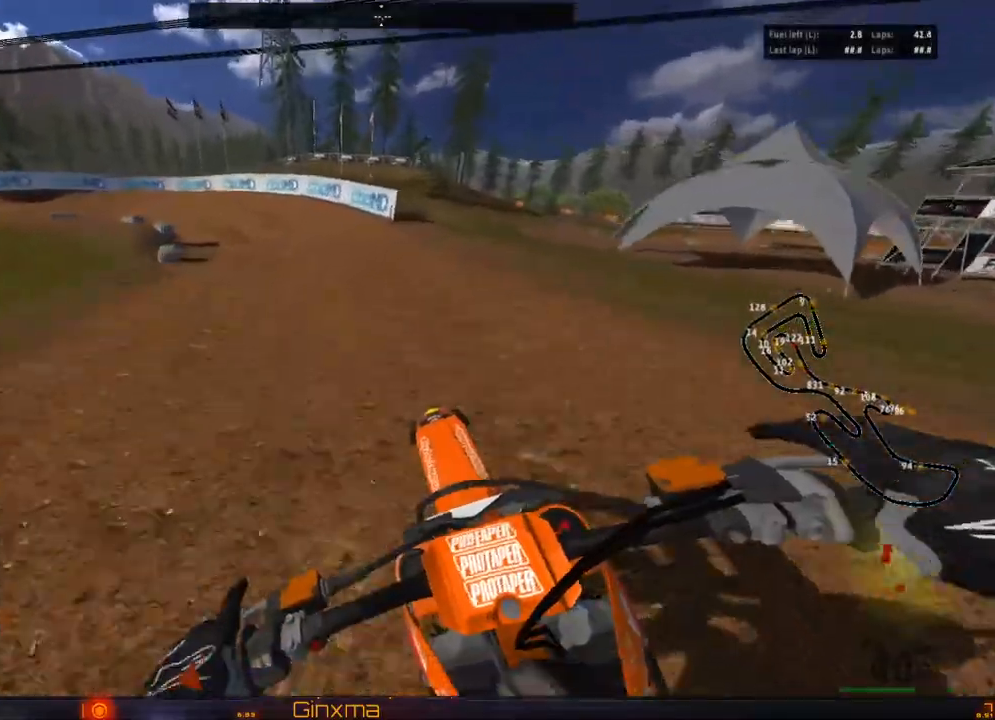
{"buttons": ["R2"], "left_stick": "center", "right_stick": "center", "events": [[117, "left_stick", "center"], [233, "left_stick", "left"], [383, "left_stick", "center"]]}
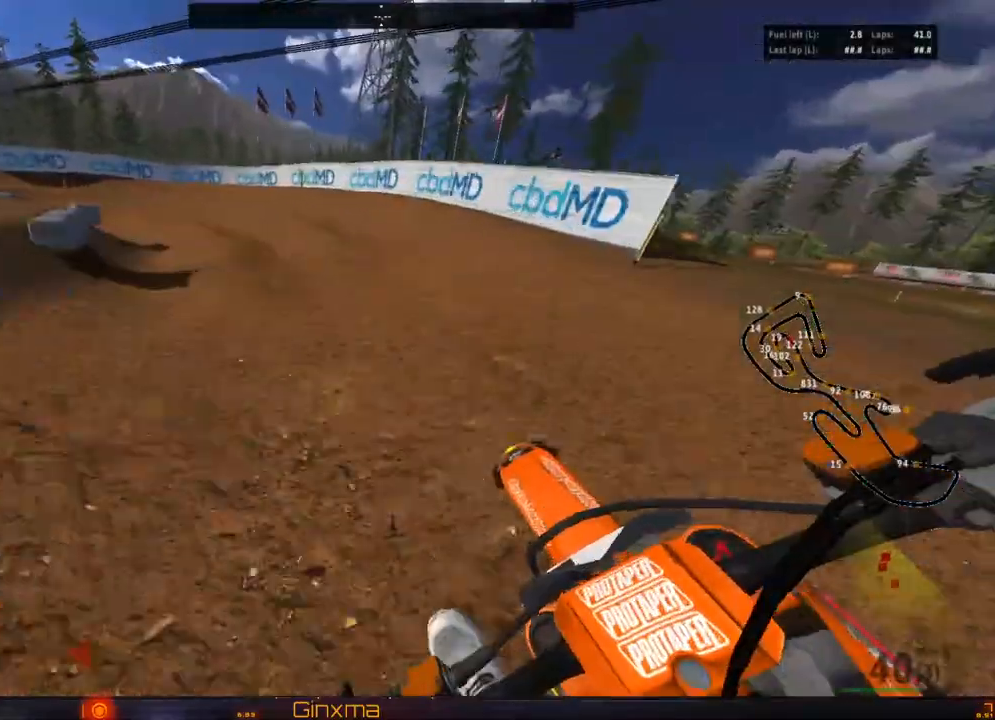
{"buttons": ["TRIANGLE"], "left_stick": "left", "right_stick": "center", "events": [[317, "R2", "up"], [383, "left_stick", "left"], [433, "TRIANGLE", "down"]]}
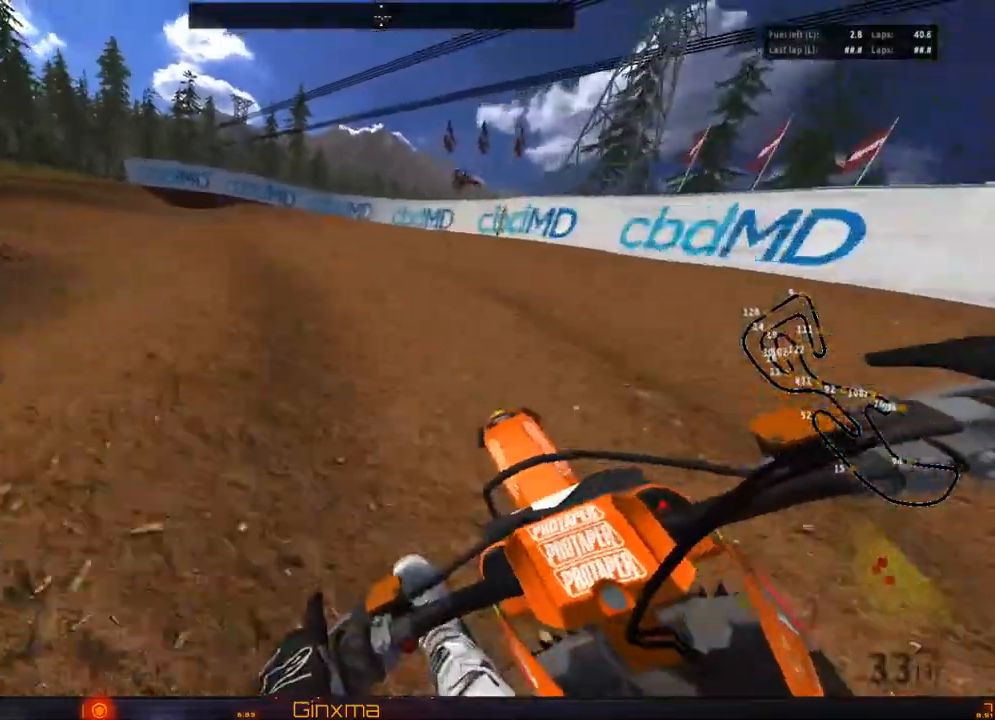
{"buttons": [], "left_stick": "left", "right_stick": "center", "events": [[17, "TRIANGLE", "up"], [17, "left_stick", "center"], [183, "left_stick", "left"], [217, "R2", "down"], [400, "R2", "up"]]}
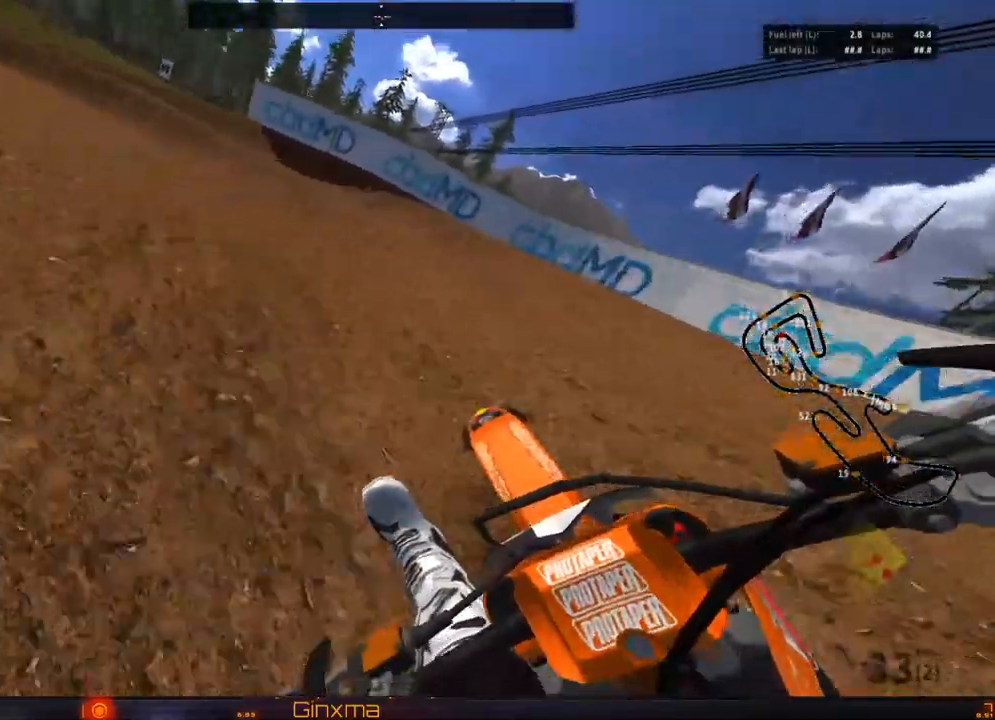
{"buttons": [], "left_stick": "left", "right_stick": "center", "events": [[67, "R2", "down"], [133, "left_stick", "center"], [283, "R2", "up"], [400, "R2", "down"], [450, "left_stick", "left"], [500, "R2", "up"]]}
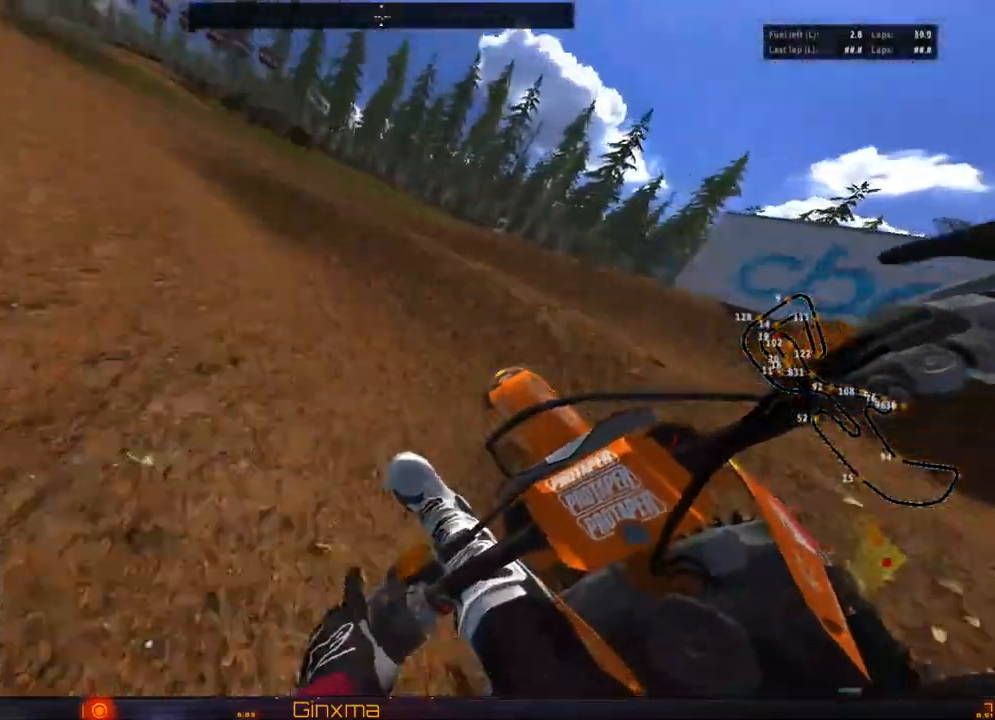
{"buttons": ["R2"], "left_stick": "right", "right_stick": "center", "events": [[50, "R2", "down"], [217, "left_stick", "right"]]}
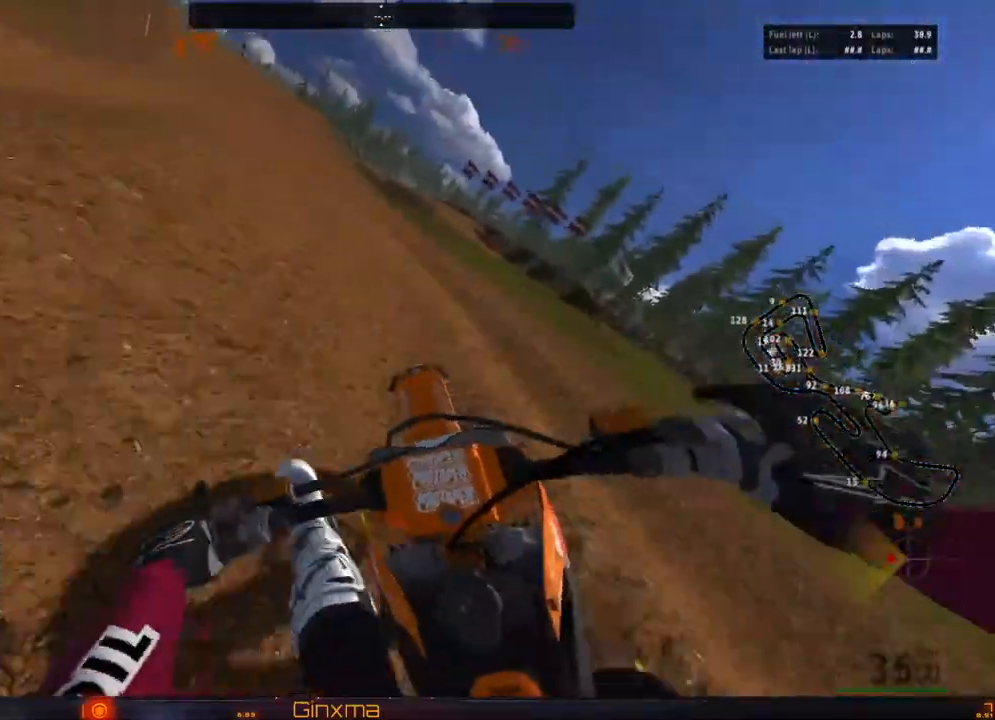
{"buttons": ["R2"], "left_stick": "left", "right_stick": "center", "events": [[33, "left_stick", "center"], [133, "left_stick", "left"], [250, "left_stick", "center"], [417, "left_stick", "left"]]}
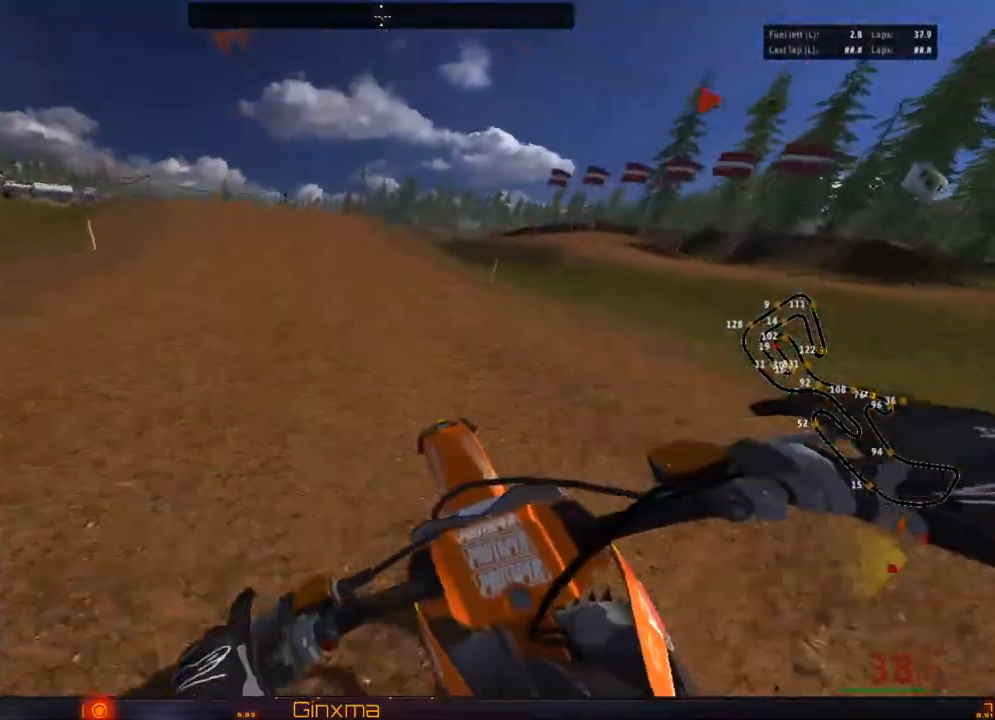
{"buttons": ["CROSS", "L2"], "left_stick": "right", "right_stick": "center", "events": [[33, "left_stick", "center"], [117, "left_stick", "left"], [283, "left_stick", "center"], [350, "CROSS", "down"], [383, "L2", "down"], [417, "R2", "up"], [417, "left_stick", "right"]]}
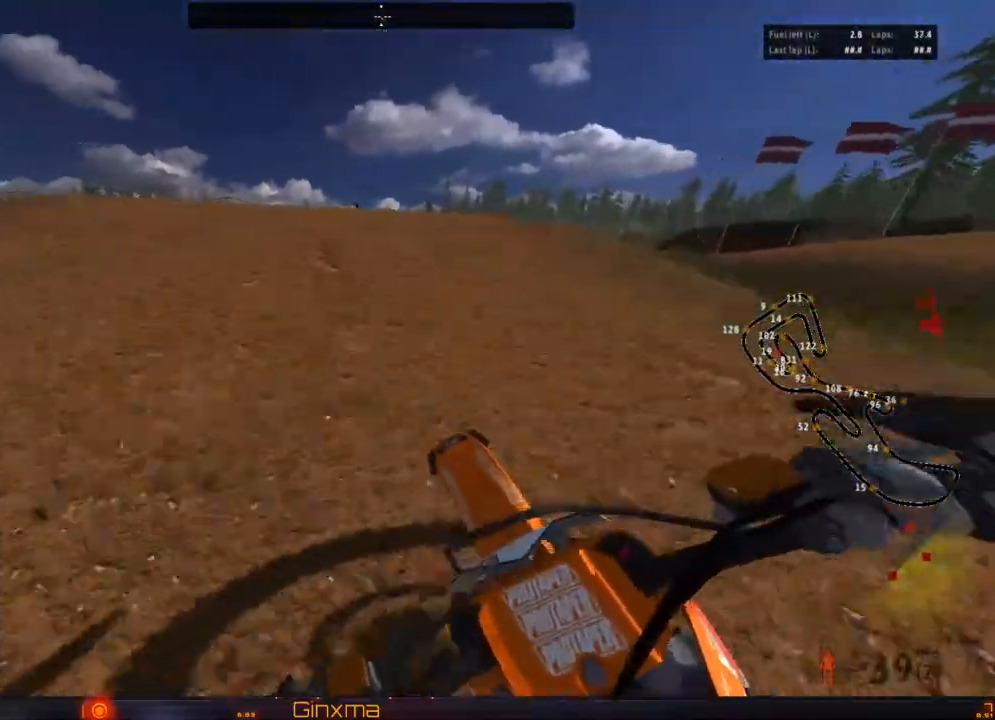
{"buttons": [], "left_stick": "center", "right_stick": "center", "events": [[117, "left_stick", "center"], [200, "CROSS", "up"], [283, "L2", "up"]]}
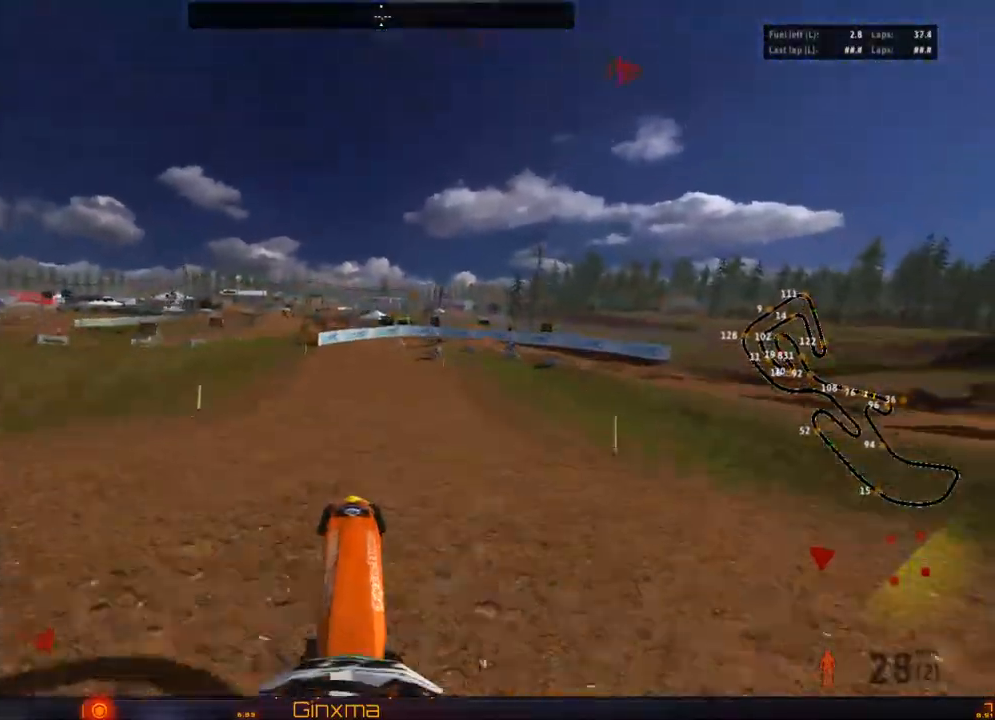
{"buttons": [], "left_stick": "right", "right_stick": "center", "events": [[367, "left_stick", "right"]]}
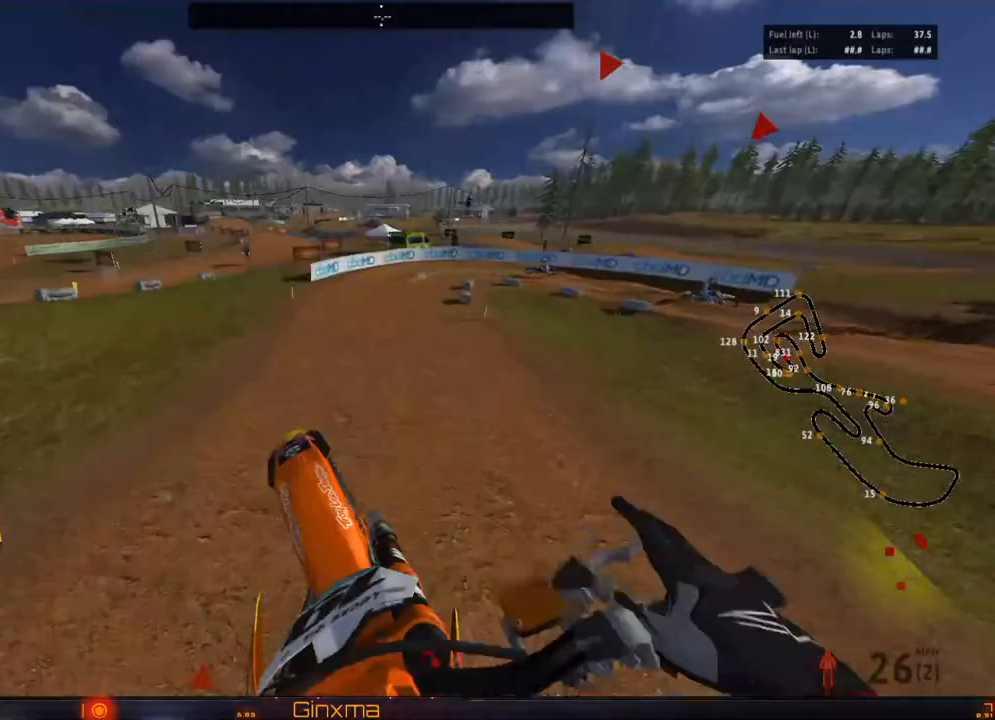
{"buttons": ["R2"], "left_stick": "center", "right_stick": "center", "events": [[350, "R2", "down"], [433, "left_stick", "center"]]}
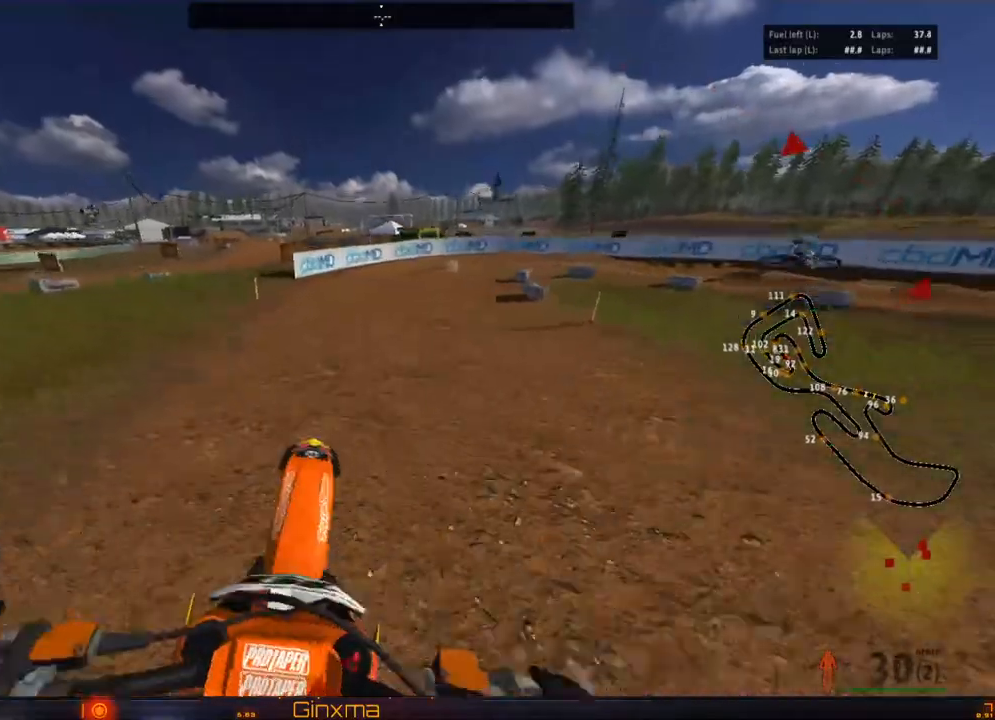
{"buttons": [], "left_stick": "center", "right_stick": "center", "events": [[83, "left_stick", "down-right"], [100, "CROSS", "down"], [200, "left_stick", "center"], [233, "CROSS", "up"], [317, "R2", "up"]]}